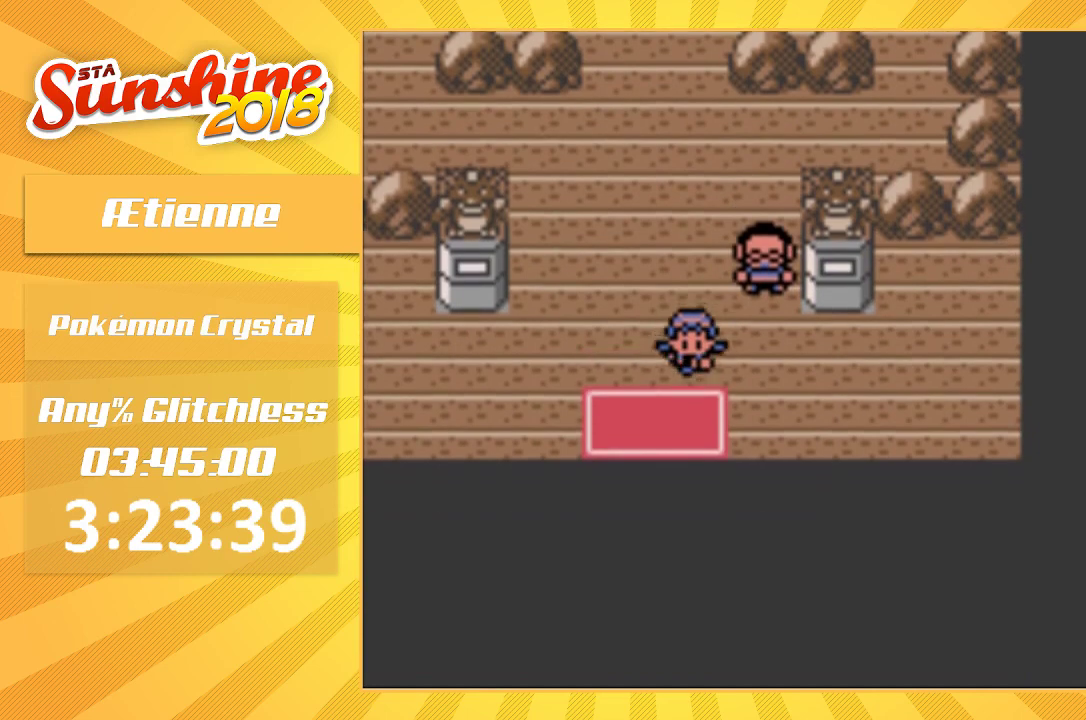
Gameplay with a controller (Nintendo layout); each line is a JSON object with the inputs held at the frame after it. "events" lists button and stick changes between this image and that frame as [ms after this image, input, new state], when the widget could be followed in between. Not read: DPAD_DOWN DPAD_LEFT DPAD_RIGHT L3 R3.
{"buttons": ["SELECT"], "events": [[467, "SELECT", "down"]]}
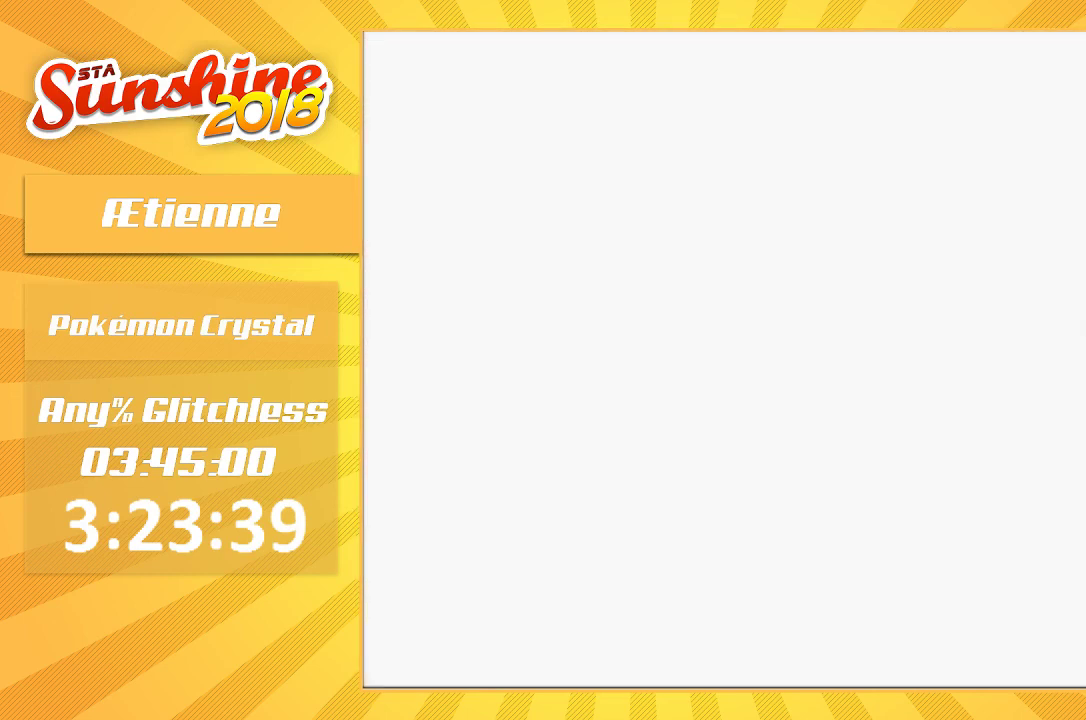
{"buttons": [], "events": [[67, "SELECT", "up"], [167, "SELECT", "down"], [300, "SELECT", "up"], [367, "SELECT", "down"], [467, "SELECT", "up"]]}
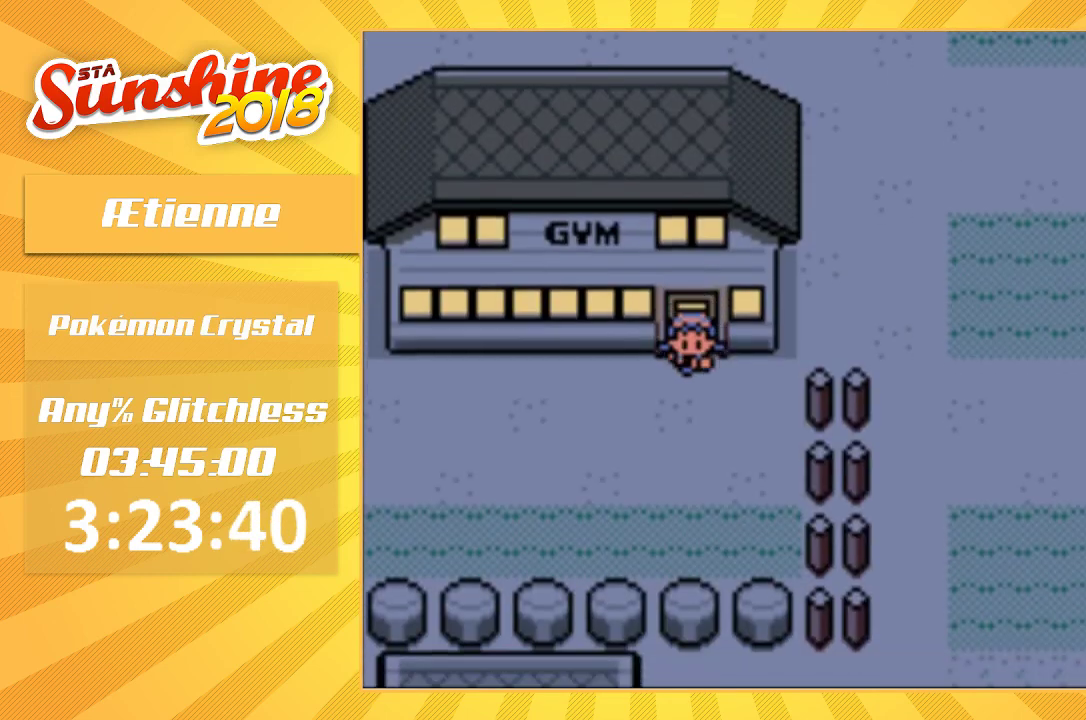
{"buttons": [], "events": [[100, "SELECT", "down"], [167, "SELECT", "up"], [233, "SELECT", "down"], [500, "SELECT", "up"]]}
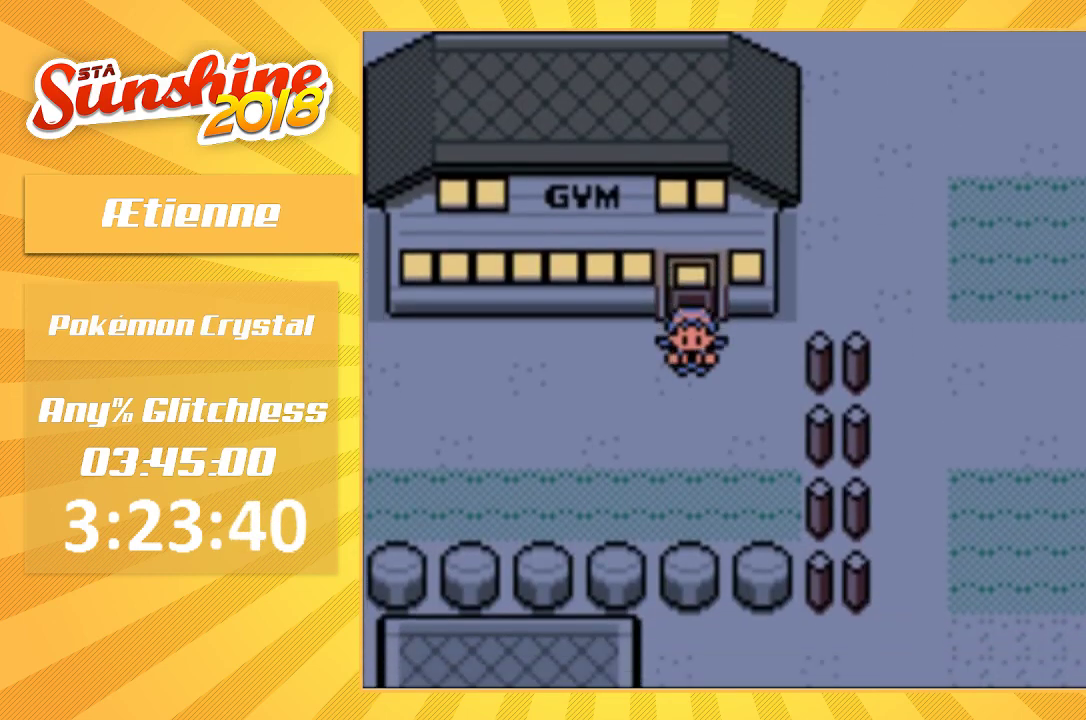
{"buttons": [], "events": []}
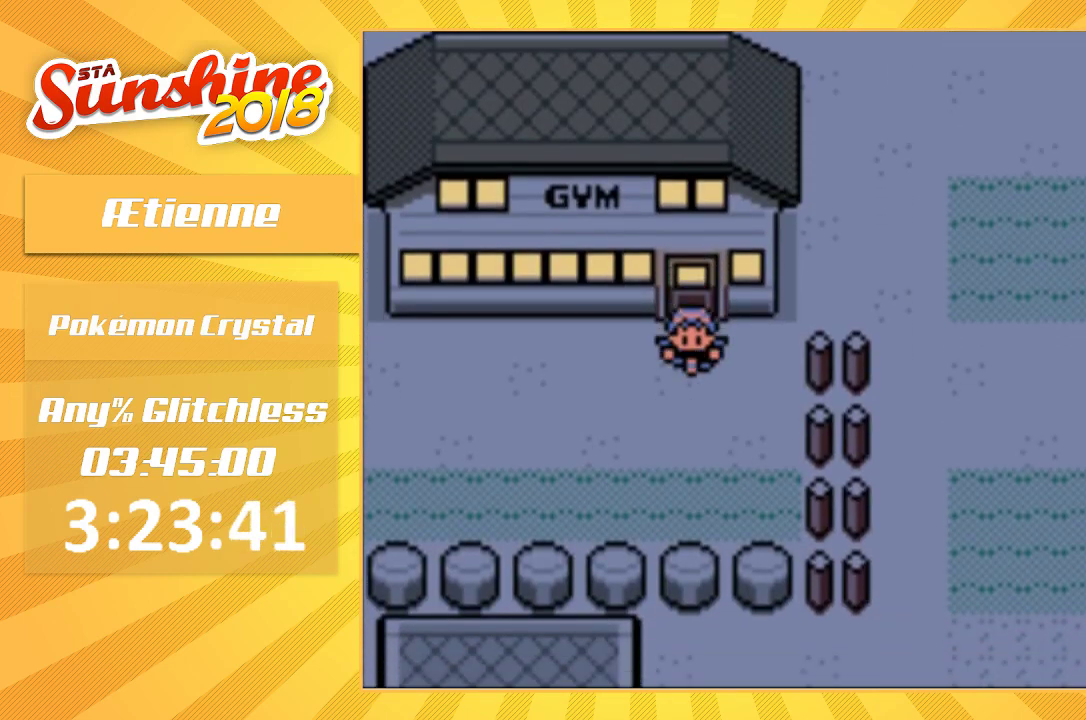
{"buttons": [], "events": []}
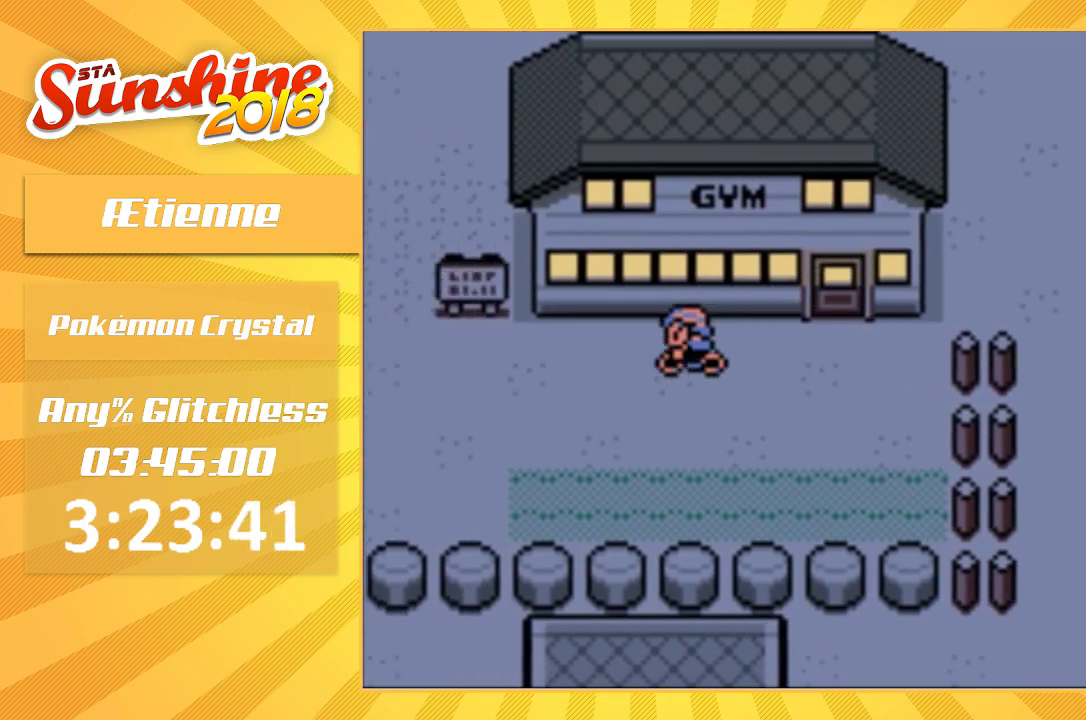
{"buttons": ["DPAD_UP"], "events": [[467, "DPAD_UP", "down"]]}
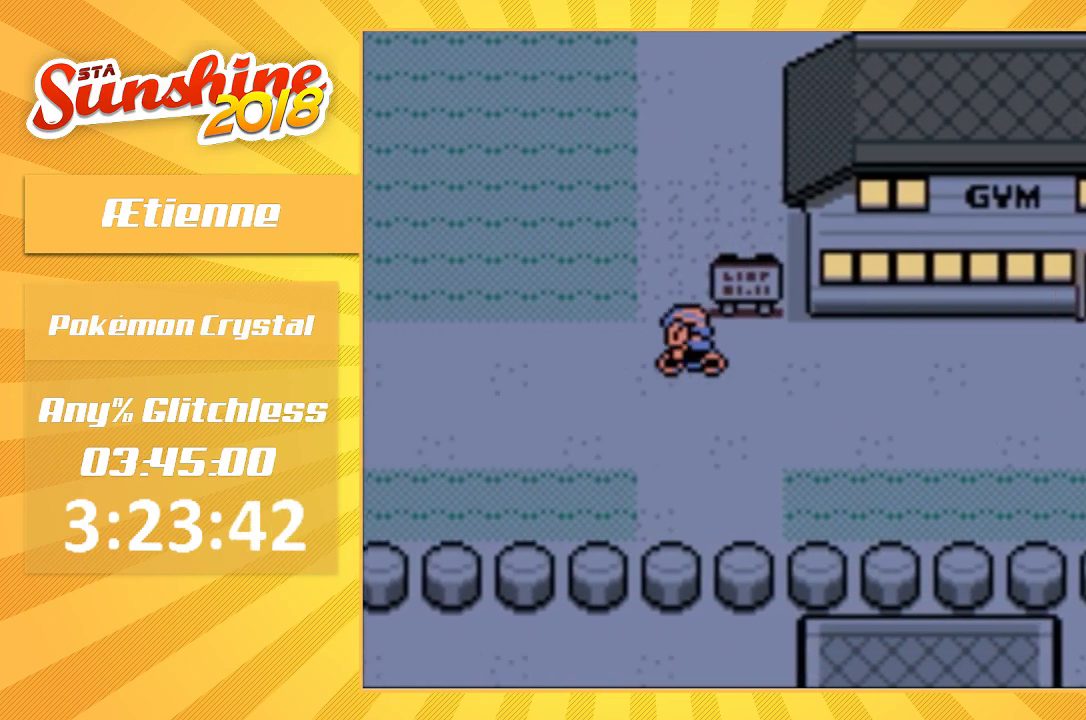
{"buttons": ["DPAD_UP"], "events": []}
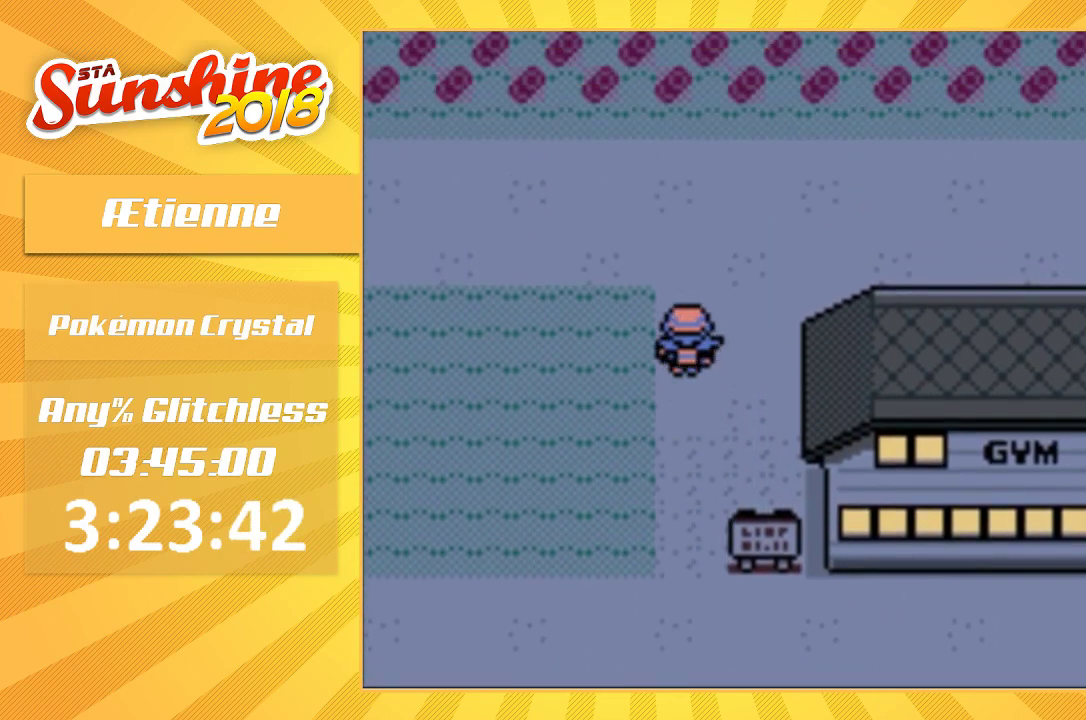
{"buttons": [], "events": [[67, "DPAD_UP", "up"]]}